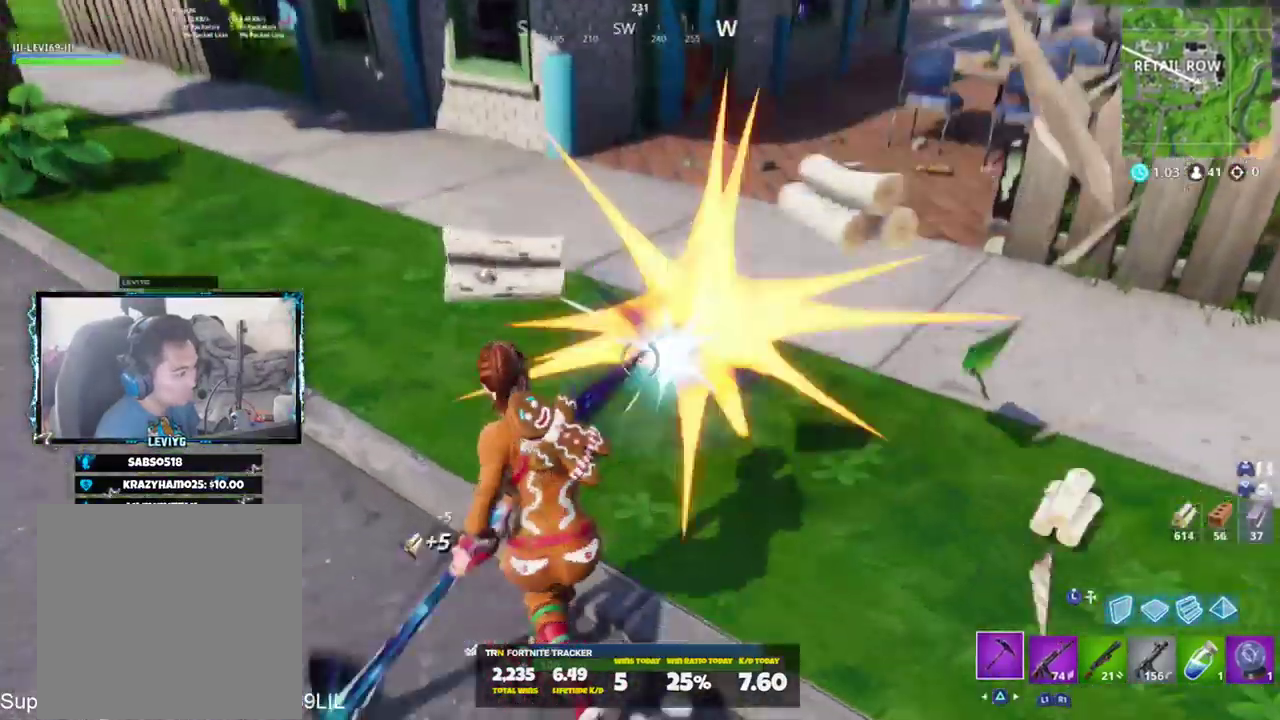
Gameplay with a controller (PlayStation layout); each line is a JSON object with the inputs held at the frame after it. "events" lists button and stick changes between this image and that frame as [ms after this image, input, new state], when the widget could be followed in between.
{"buttons": [], "left_stick": "up", "right_stick": "center", "events": [[33, "R1", "down"], [67, "left_stick", "up"], [100, "right_stick", "center"], [167, "R1", "up"], [300, "right_stick", "right"], [434, "CROSS", "down"], [434, "right_stick", "center"], [467, "CROSS", "up"]]}
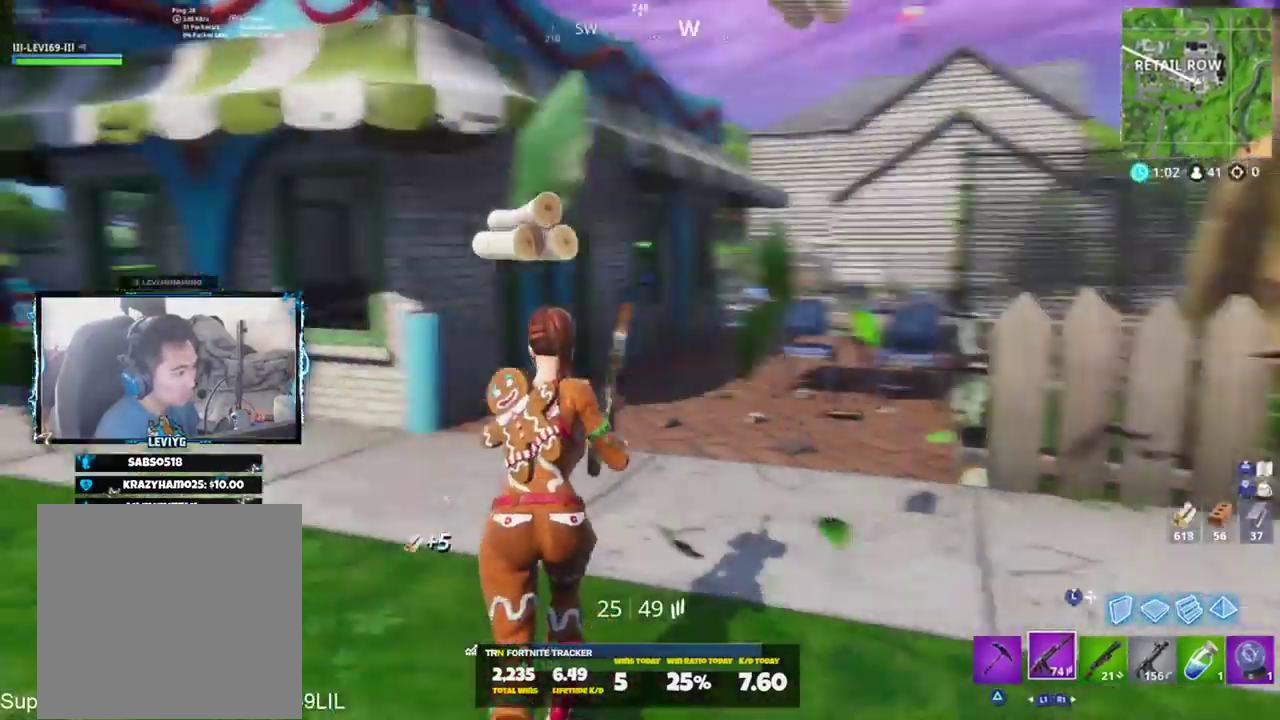
{"buttons": ["R2"], "left_stick": "up-right", "right_stick": "up-left", "events": [[66, "TRIANGLE", "down"], [133, "TRIANGLE", "up"], [133, "left_stick", "up-right"], [367, "right_stick", "left"], [483, "right_stick", "up-left"], [500, "R2", "down"]]}
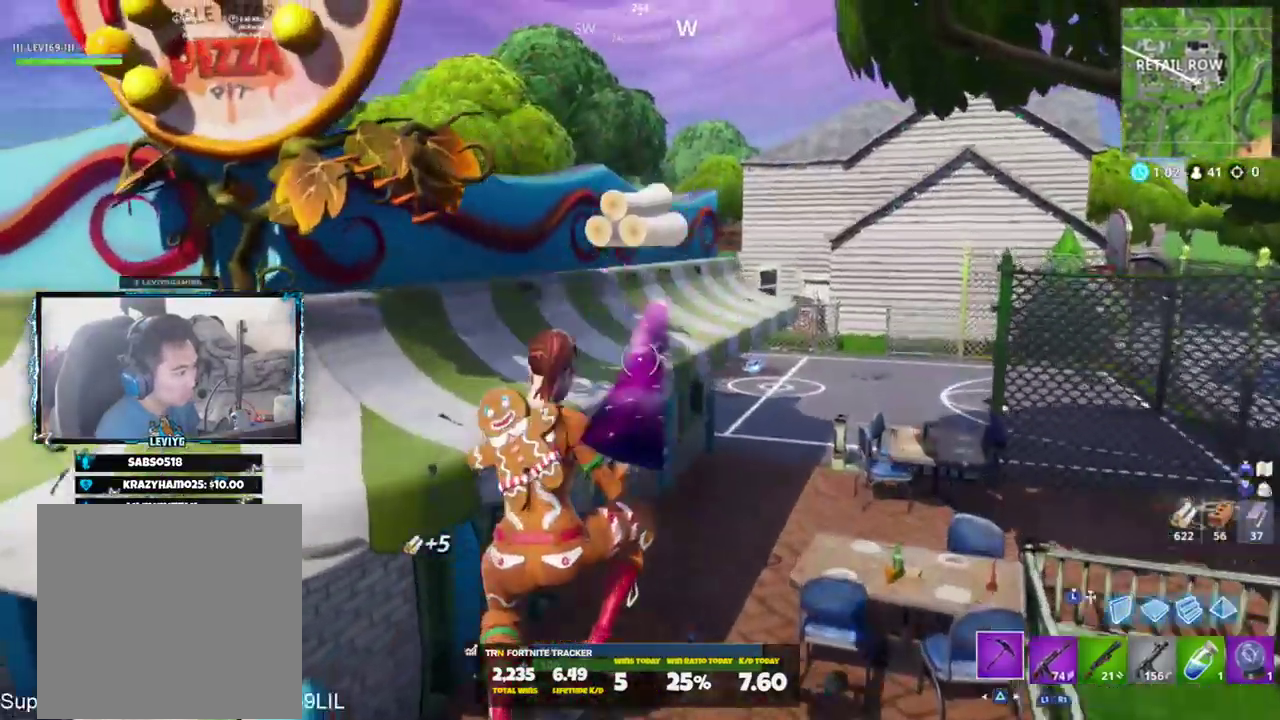
{"buttons": [], "left_stick": "up-right", "right_stick": "center", "events": [[200, "R1", "down"], [267, "right_stick", "down"], [300, "R1", "up"], [300, "R2", "up"], [400, "right_stick", "center"]]}
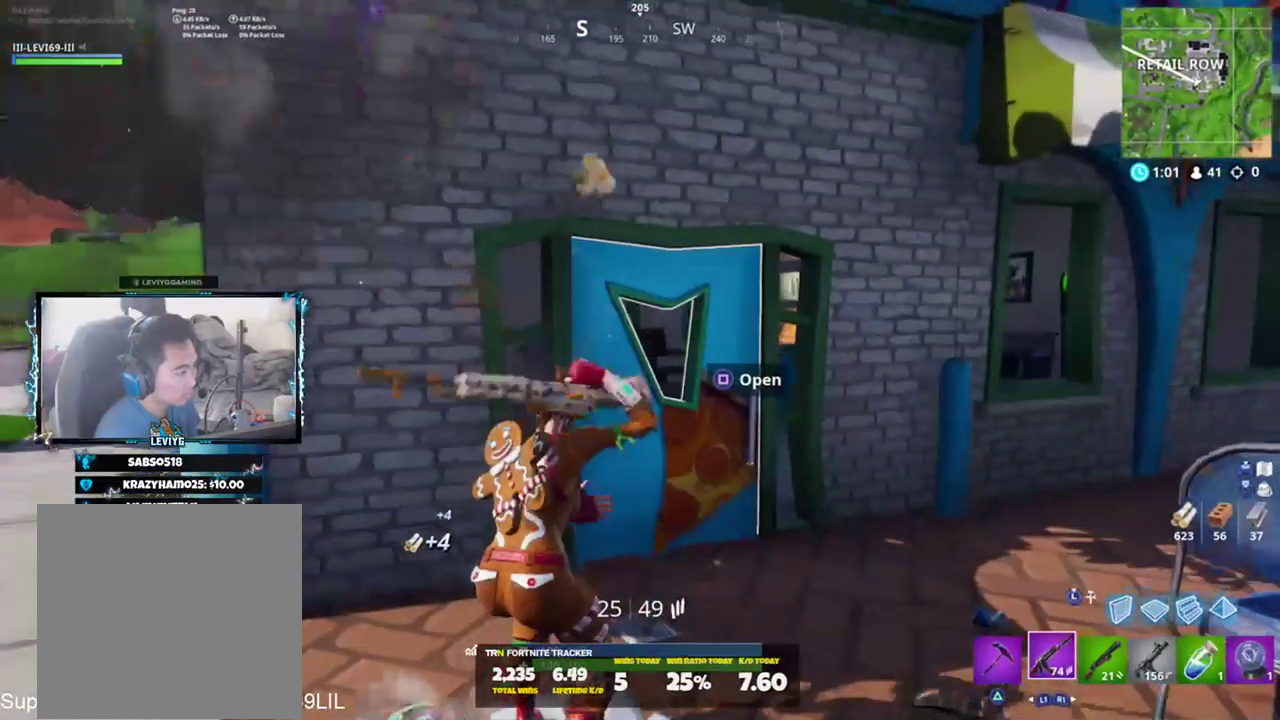
{"buttons": [], "left_stick": "up-right", "right_stick": "center", "events": [[33, "SQUARE", "down"], [33, "right_stick", "left"], [100, "SQUARE", "up"], [200, "TRIANGLE", "down"], [267, "TRIANGLE", "up"], [300, "R3", "down"], [300, "right_stick", "center"], [500, "R3", "up"]]}
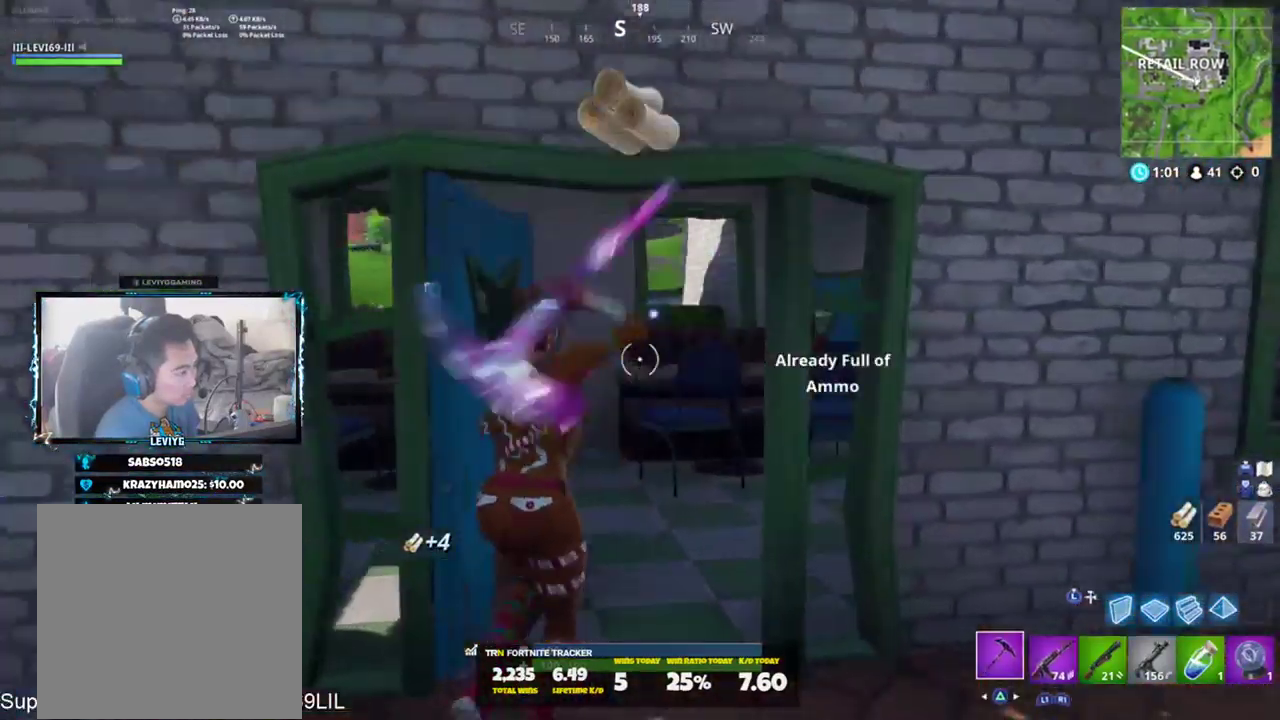
{"buttons": [], "left_stick": "up-right", "right_stick": "down-right", "events": [[134, "right_stick", "down"], [300, "right_stick", "down-right"]]}
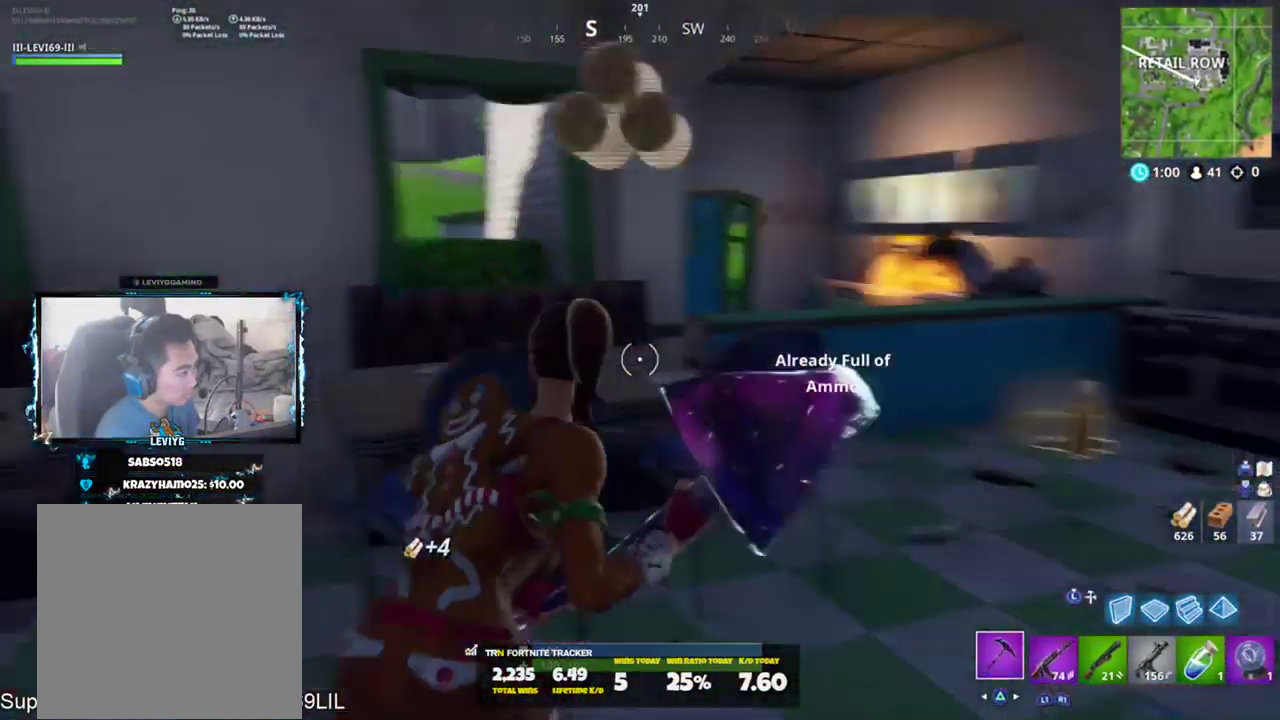
{"buttons": [], "left_stick": "up-right", "right_stick": "right", "events": [[16, "right_stick", "down-left"], [267, "right_stick", "center"], [500, "right_stick", "right"]]}
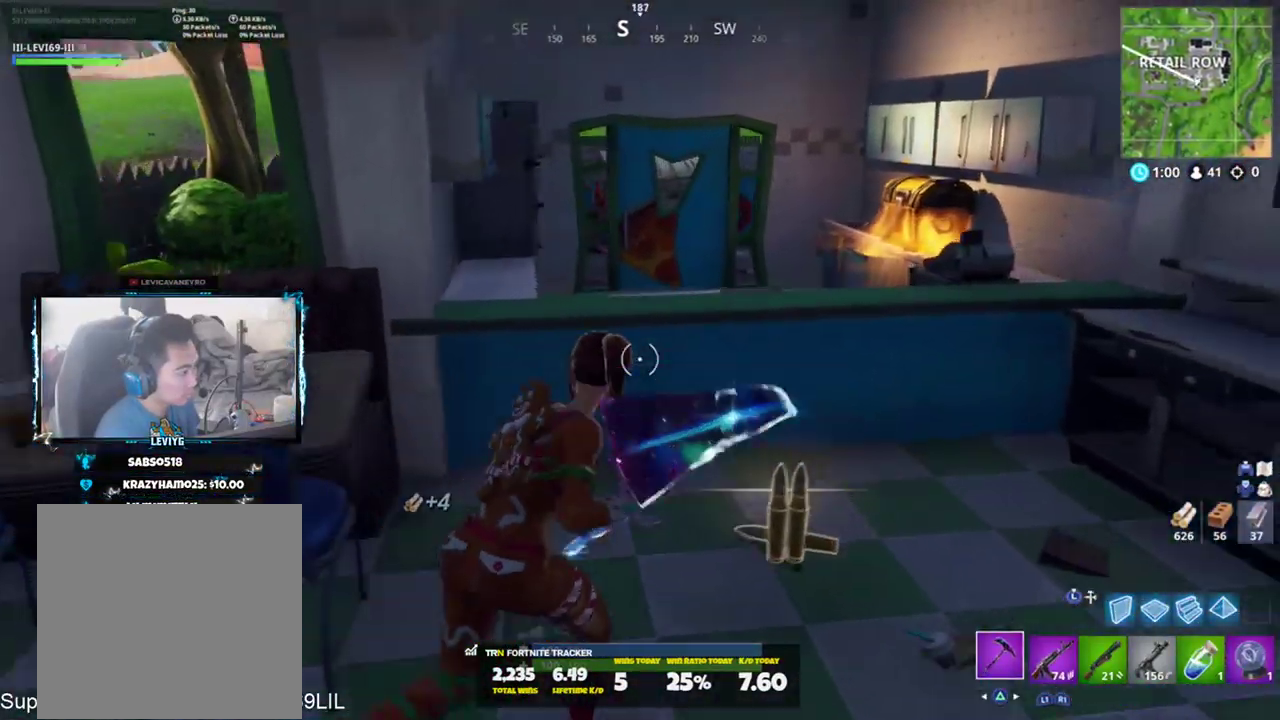
{"buttons": ["CROSS"], "left_stick": "up-left", "right_stick": "center", "events": [[67, "right_stick", "down-right"], [134, "left_stick", "up-left"], [367, "CROSS", "down"], [400, "right_stick", "center"]]}
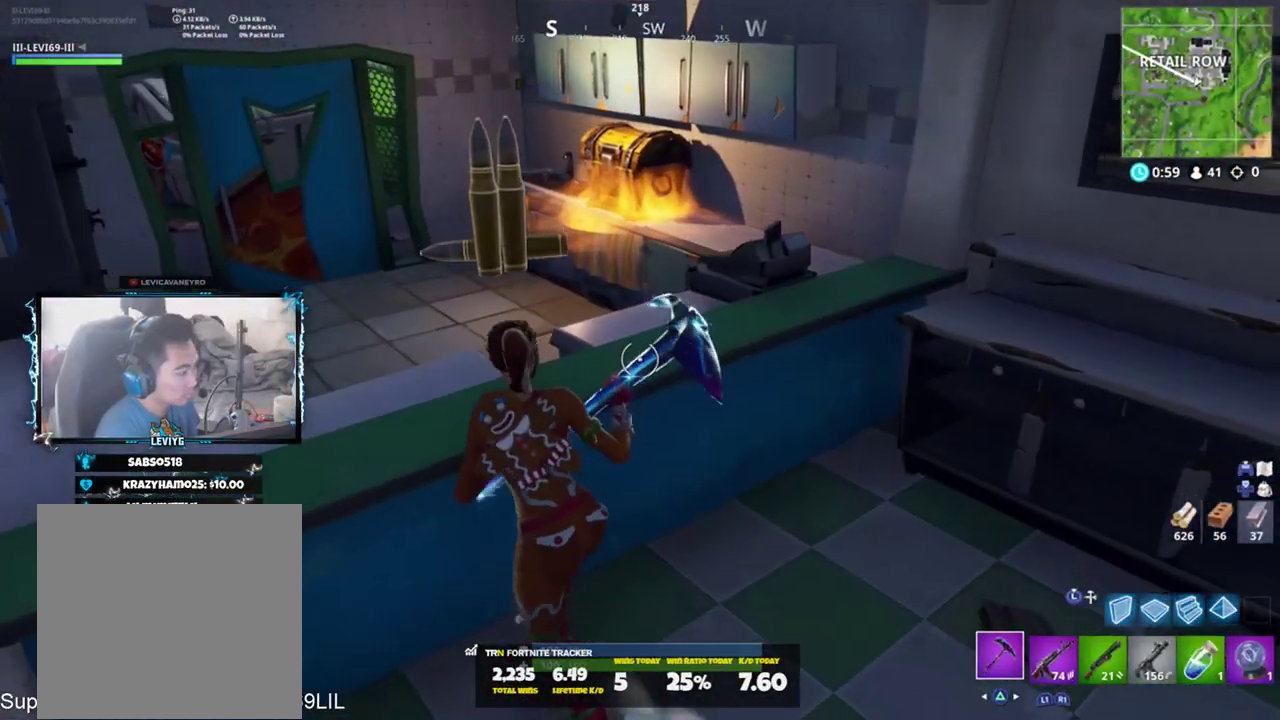
{"buttons": [], "left_stick": "up-left", "right_stick": "right", "events": [[66, "CROSS", "up"], [450, "right_stick", "right"]]}
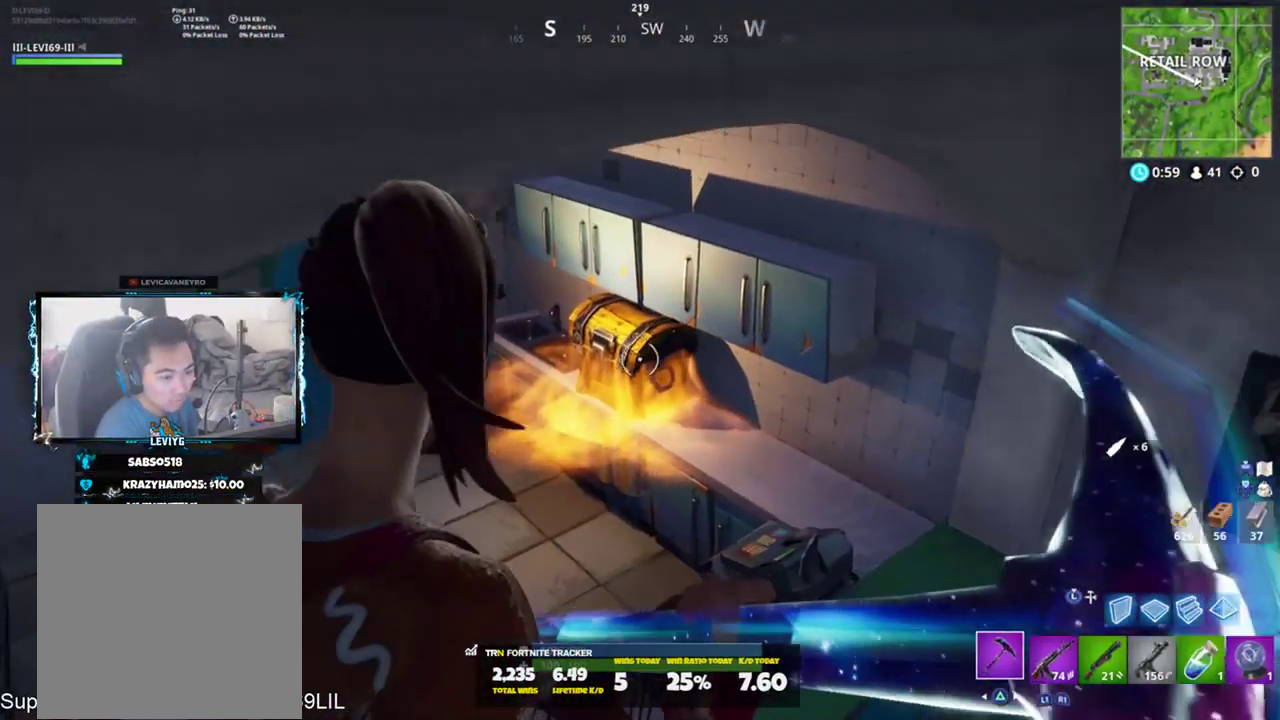
{"buttons": ["CROSS"], "left_stick": "up-left", "right_stick": "center", "events": [[134, "right_stick", "center"], [417, "CROSS", "down"]]}
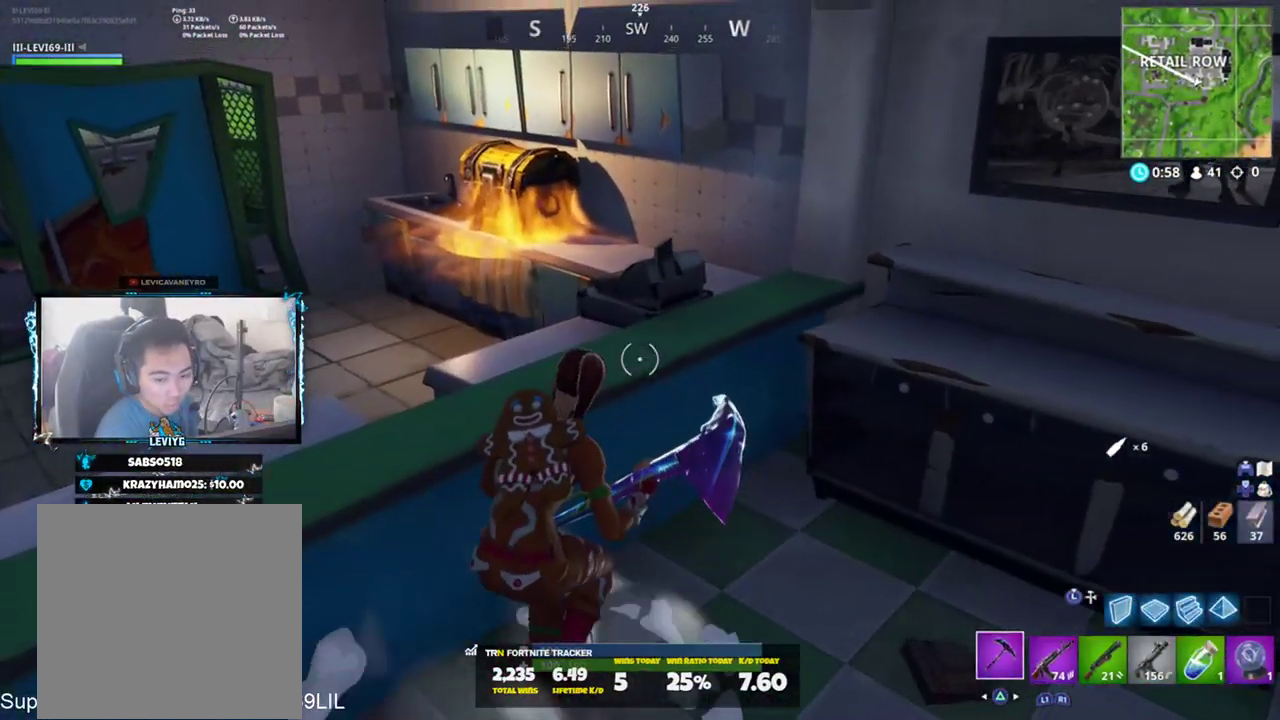
{"buttons": [], "left_stick": "up-left", "right_stick": "center", "events": [[16, "CROSS", "up"], [317, "right_stick", "left"], [450, "right_stick", "center"]]}
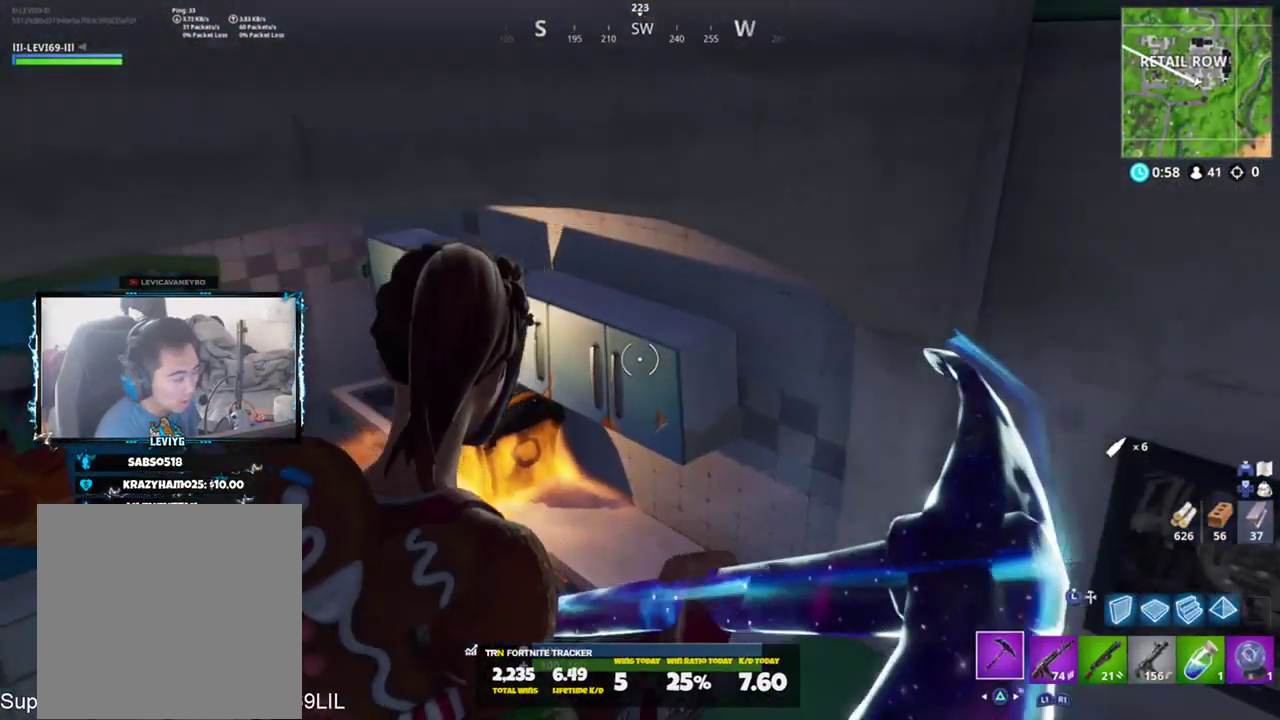
{"buttons": [], "left_stick": "up-left", "right_stick": "center", "events": [[117, "right_stick", "up-left"], [167, "right_stick", "center"], [217, "right_stick", "up"], [451, "right_stick", "center"]]}
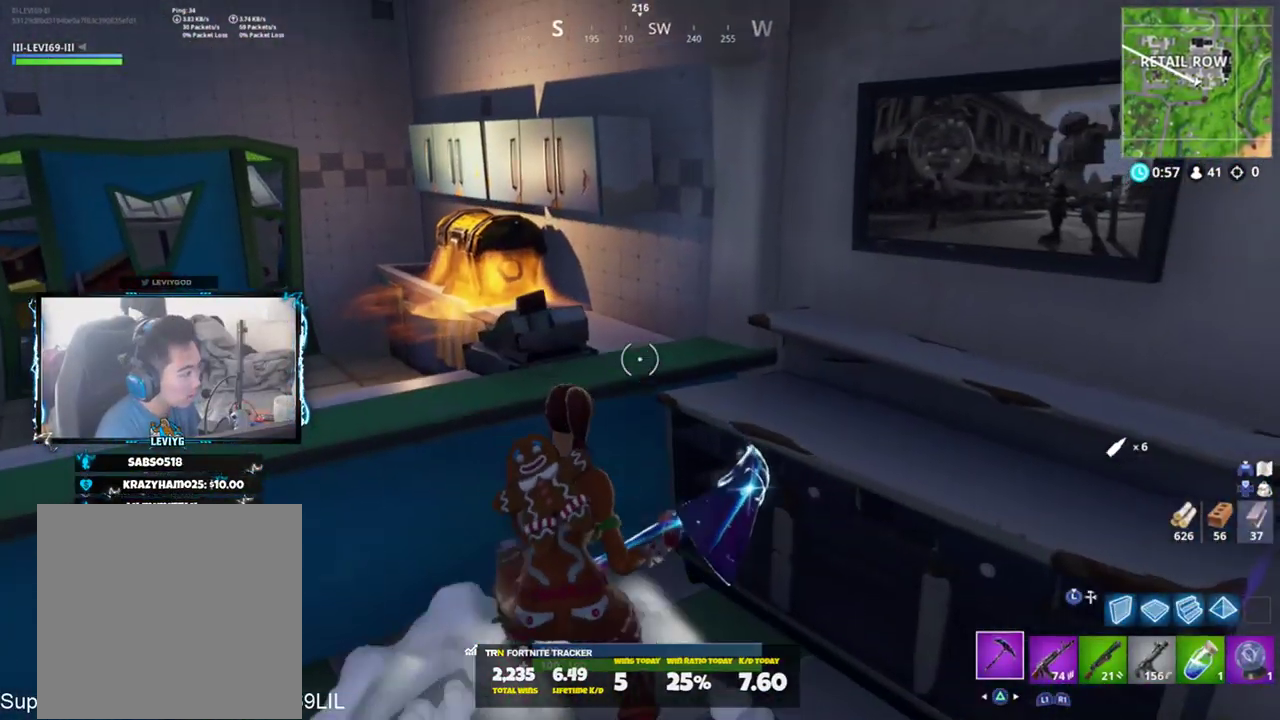
{"buttons": [], "left_stick": "up", "right_stick": "center", "events": [[16, "left_stick", "down-left"], [83, "left_stick", "down"], [317, "left_stick", "down-right"], [483, "left_stick", "up"]]}
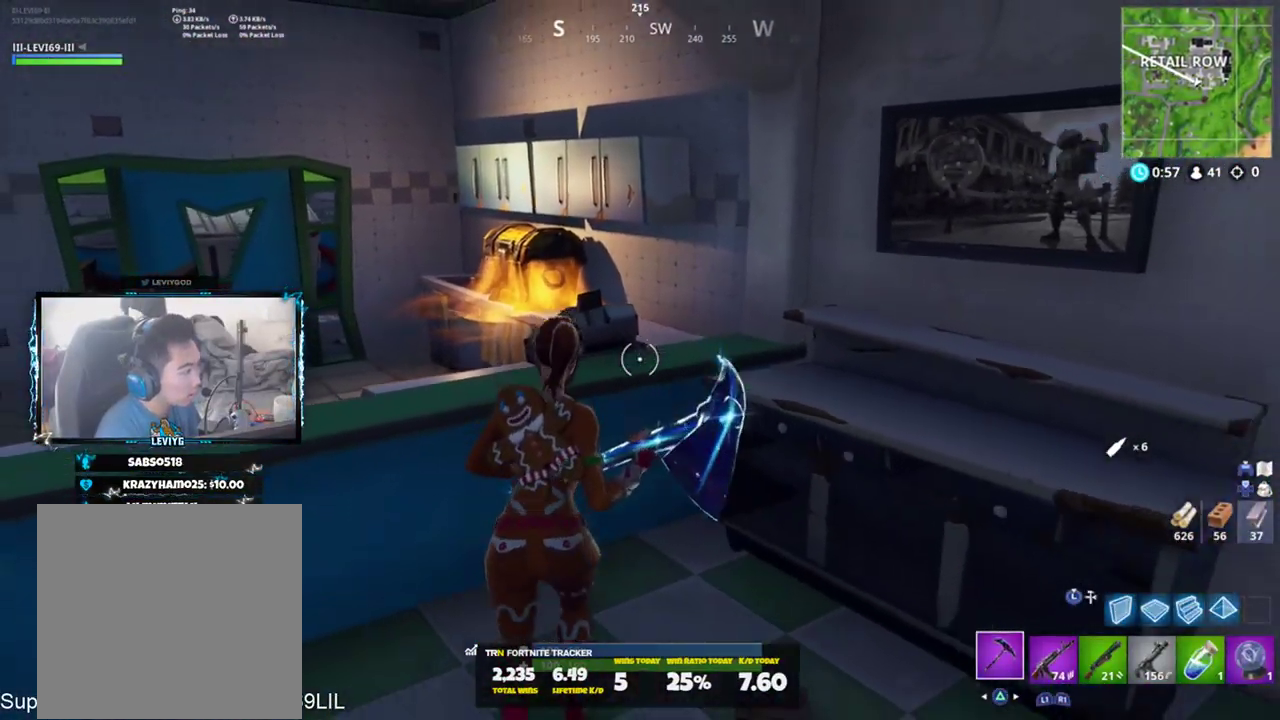
{"buttons": [], "left_stick": "up-left", "right_stick": "down", "events": [[217, "right_stick", "down-left"], [317, "CROSS", "down"], [317, "right_stick", "down"], [384, "CROSS", "up"], [384, "left_stick", "up-left"]]}
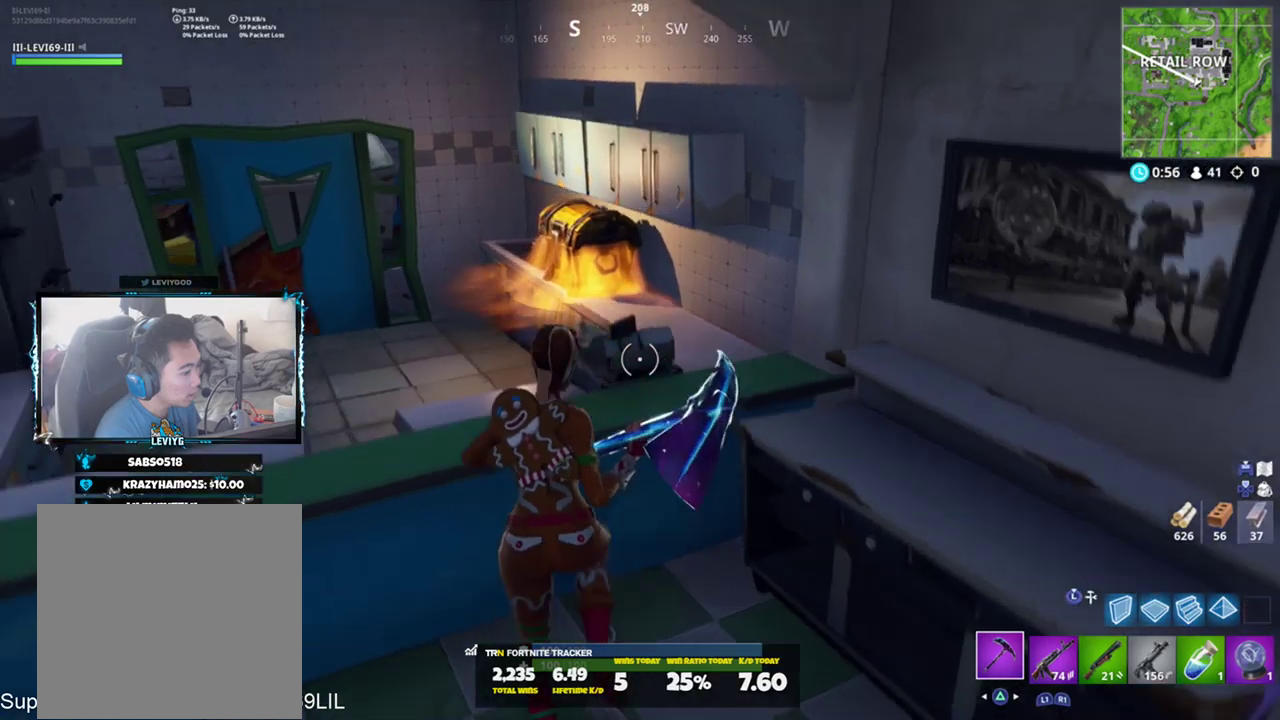
{"buttons": [], "left_stick": "up-left", "right_stick": "up-right", "events": [[50, "R1", "down"], [50, "right_stick", "center"], [183, "R1", "up"], [483, "right_stick", "up-right"]]}
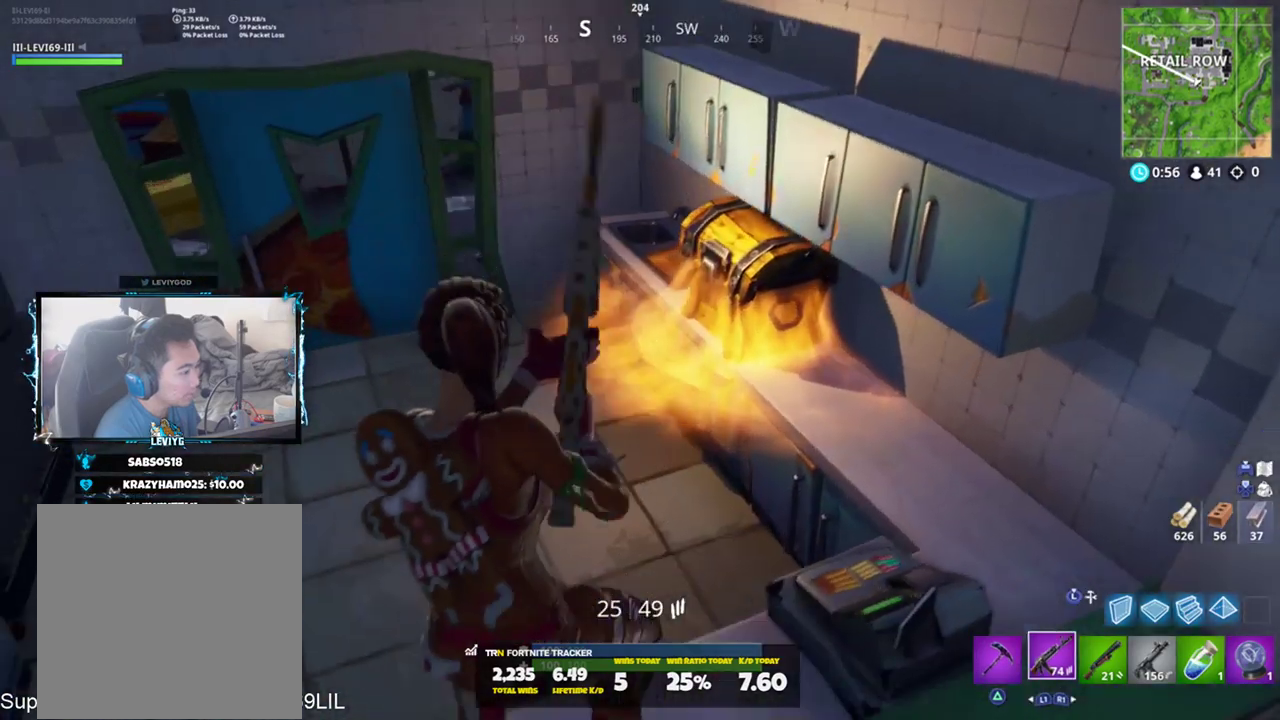
{"buttons": ["SQUARE"], "left_stick": "center", "right_stick": "center", "events": [[50, "left_stick", "up"], [150, "right_stick", "up"], [317, "SQUARE", "down"], [384, "SQUARE", "up"], [384, "left_stick", "center"], [384, "right_stick", "center"], [484, "SQUARE", "down"]]}
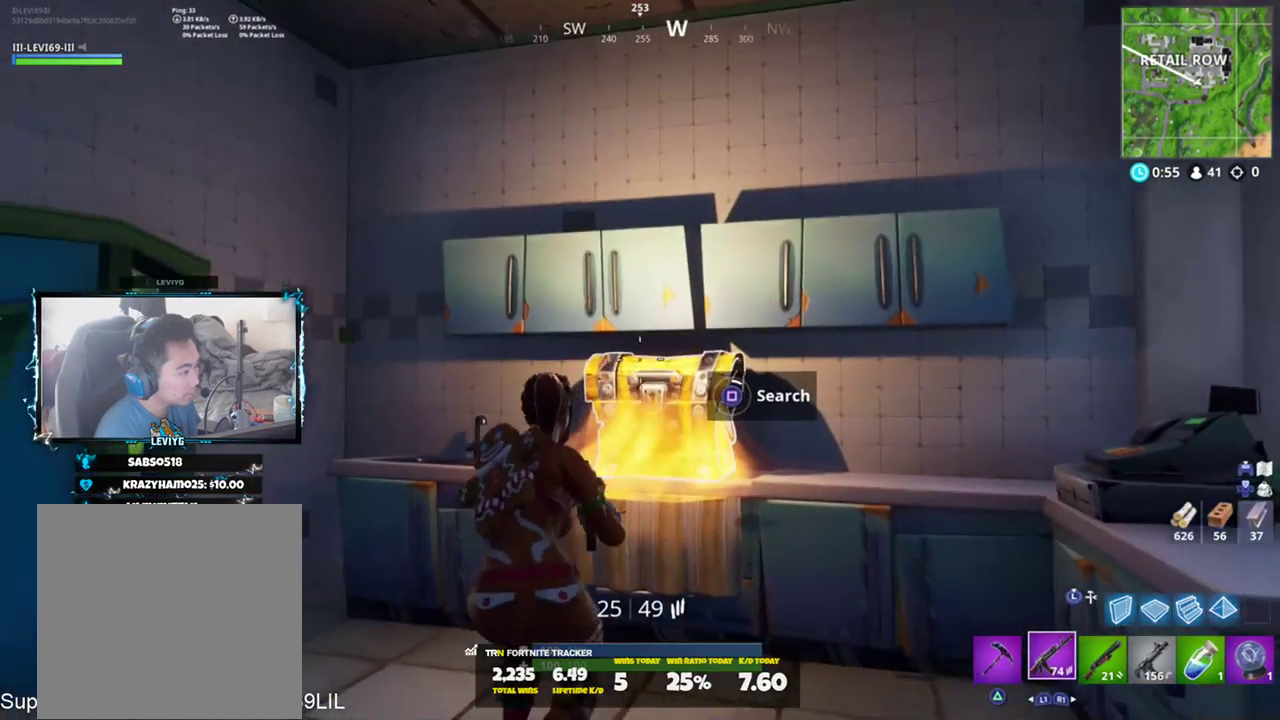
{"buttons": [], "left_stick": "center", "right_stick": "center", "events": [[16, "SQUARE", "up"]]}
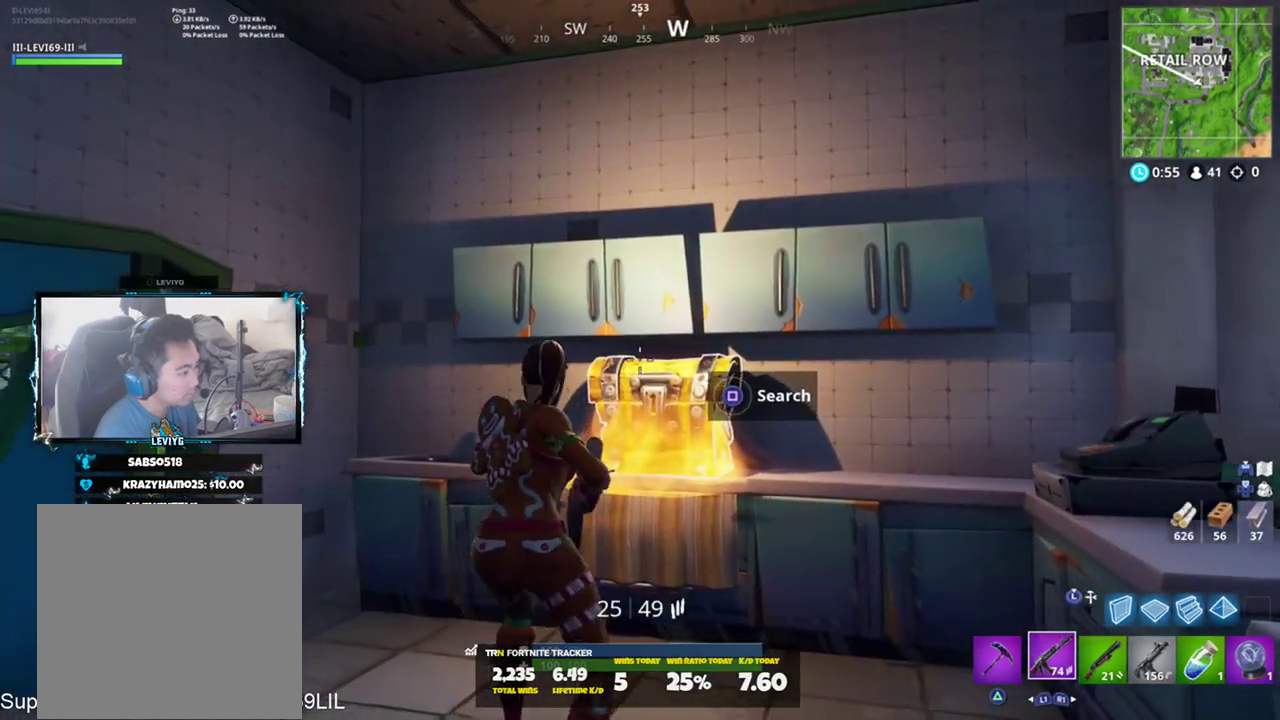
{"buttons": [], "left_stick": "up-right", "right_stick": "down", "events": [[17, "R3", "down"], [17, "left_stick", "up-left"], [84, "R3", "up"], [84, "right_stick", "down"], [150, "R1", "down"], [150, "right_stick", "right"], [217, "R1", "up"], [284, "right_stick", "center"], [350, "TRIANGLE", "down"], [350, "right_stick", "right"], [384, "left_stick", "up-right"], [417, "TRIANGLE", "up"], [484, "right_stick", "down"]]}
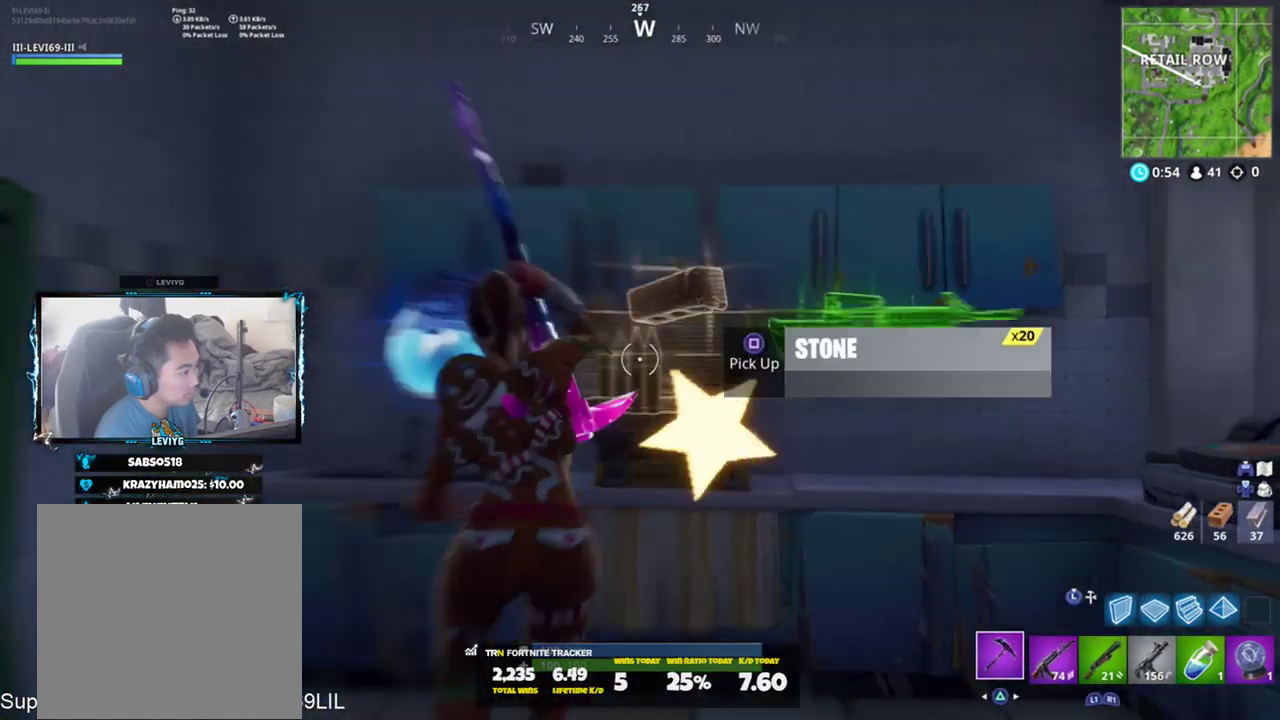
{"buttons": ["R1"], "left_stick": "left", "right_stick": "up-left", "events": [[16, "right_stick", "down-left"], [150, "left_stick", "down-right"], [183, "R1", "down"], [283, "R1", "up"], [283, "left_stick", "down-left"], [283, "right_stick", "up-left"], [417, "R1", "down"], [417, "left_stick", "left"]]}
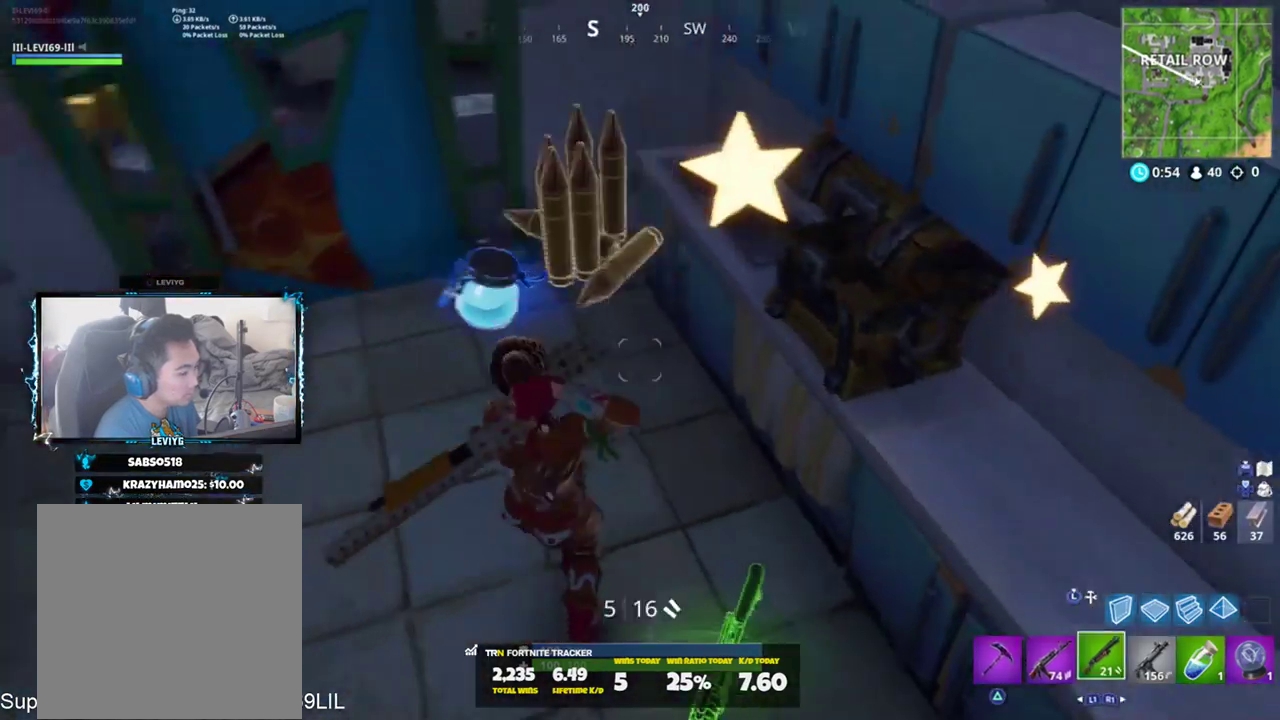
{"buttons": ["L1"], "left_stick": "down-right", "right_stick": "right", "events": [[17, "R1", "up"], [184, "right_stick", "center"], [217, "left_stick", "up"], [284, "L1", "down"], [284, "right_stick", "right"], [350, "L1", "up"], [384, "left_stick", "right"], [417, "L1", "down"], [451, "left_stick", "down-right"]]}
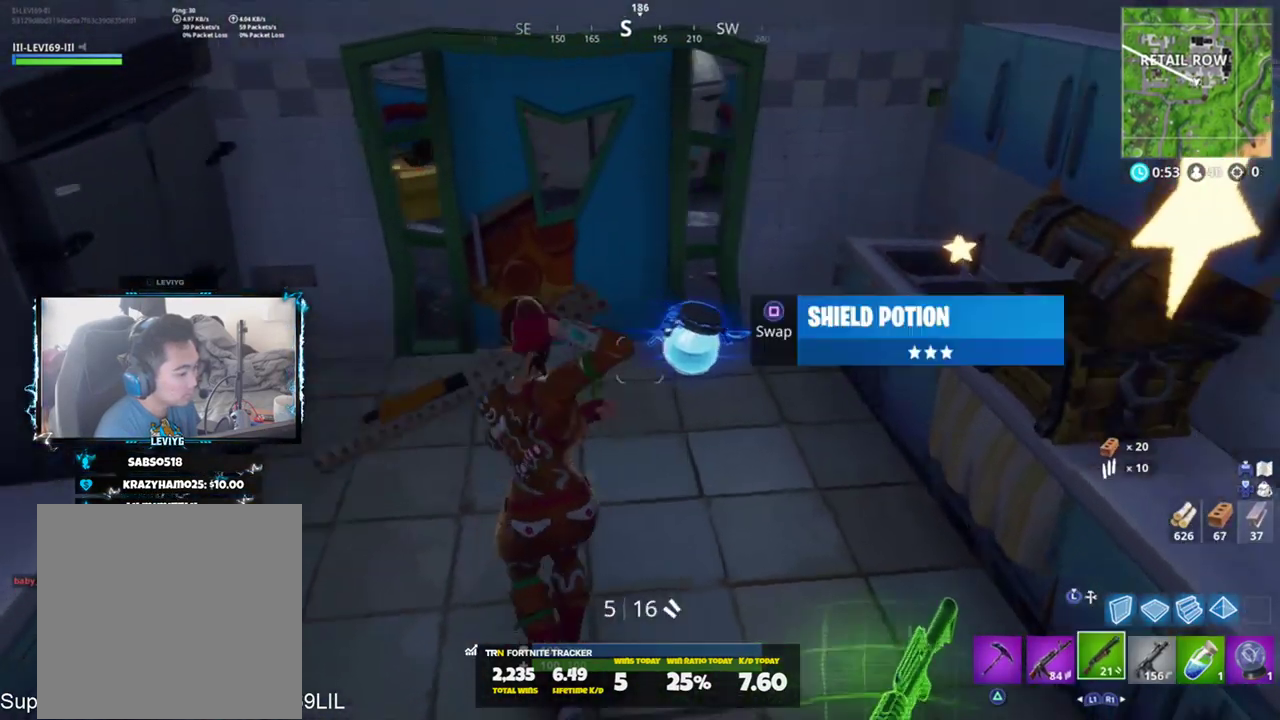
{"buttons": [], "left_stick": "up", "right_stick": "center", "events": [[50, "L1", "up"], [150, "SQUARE", "down"], [183, "right_stick", "up-left"], [216, "SQUARE", "up"], [250, "right_stick", "left"], [317, "left_stick", "left"], [483, "left_stick", "up"], [483, "right_stick", "center"]]}
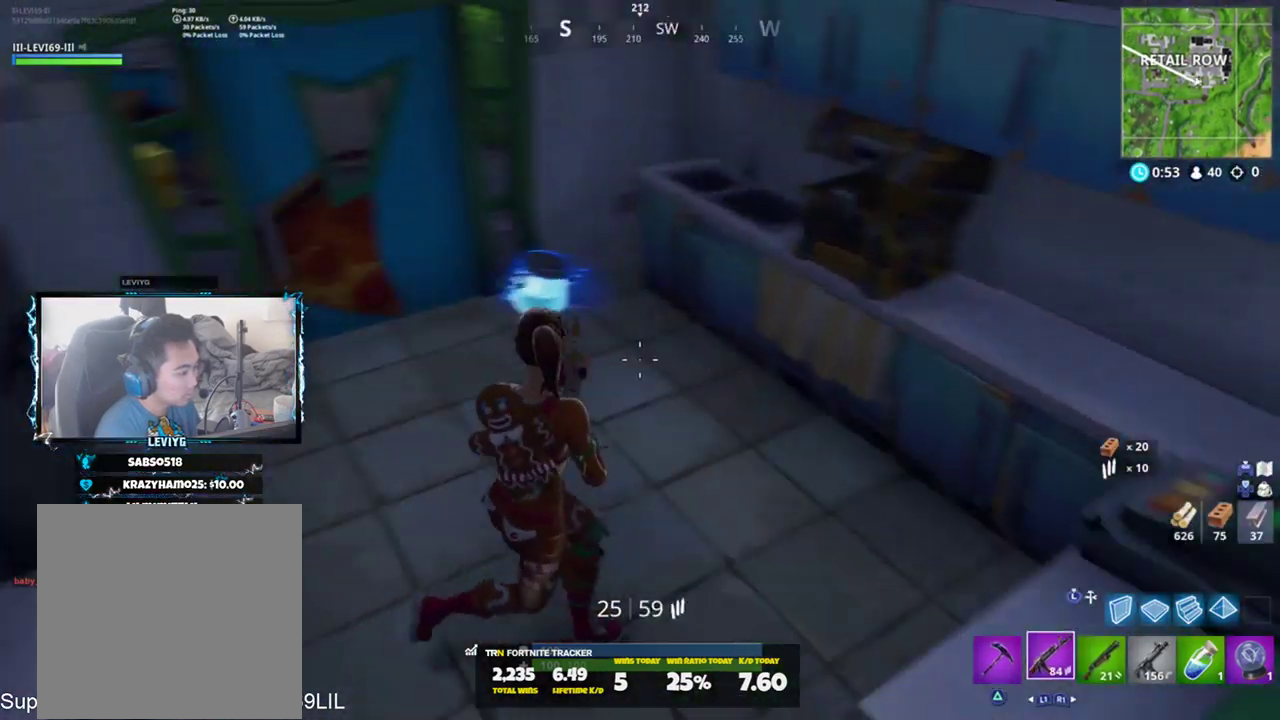
{"buttons": ["R1"], "left_stick": "center", "right_stick": "center", "events": [[50, "R1", "down"], [84, "left_stick", "right"], [150, "R1", "up"], [184, "left_stick", "left"], [217, "R1", "down"], [317, "left_stick", "up-right"], [350, "R1", "up"], [417, "R1", "down"], [484, "left_stick", "center"]]}
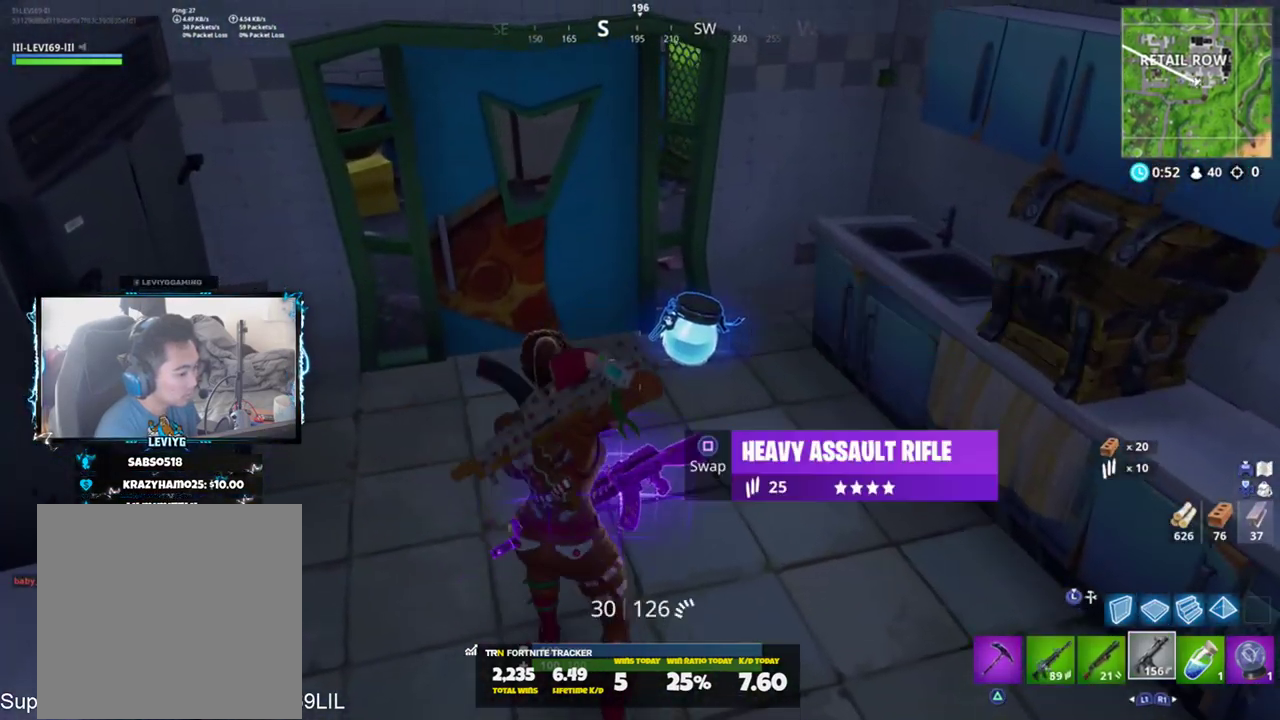
{"buttons": [], "left_stick": "up-left", "right_stick": "up-left", "events": [[16, "R1", "up"], [50, "left_stick", "up-right"], [83, "R1", "down"], [183, "R1", "up"], [250, "left_stick", "up"], [350, "SQUARE", "down"], [350, "left_stick", "up-left"], [350, "right_stick", "up-left"], [417, "SQUARE", "up"]]}
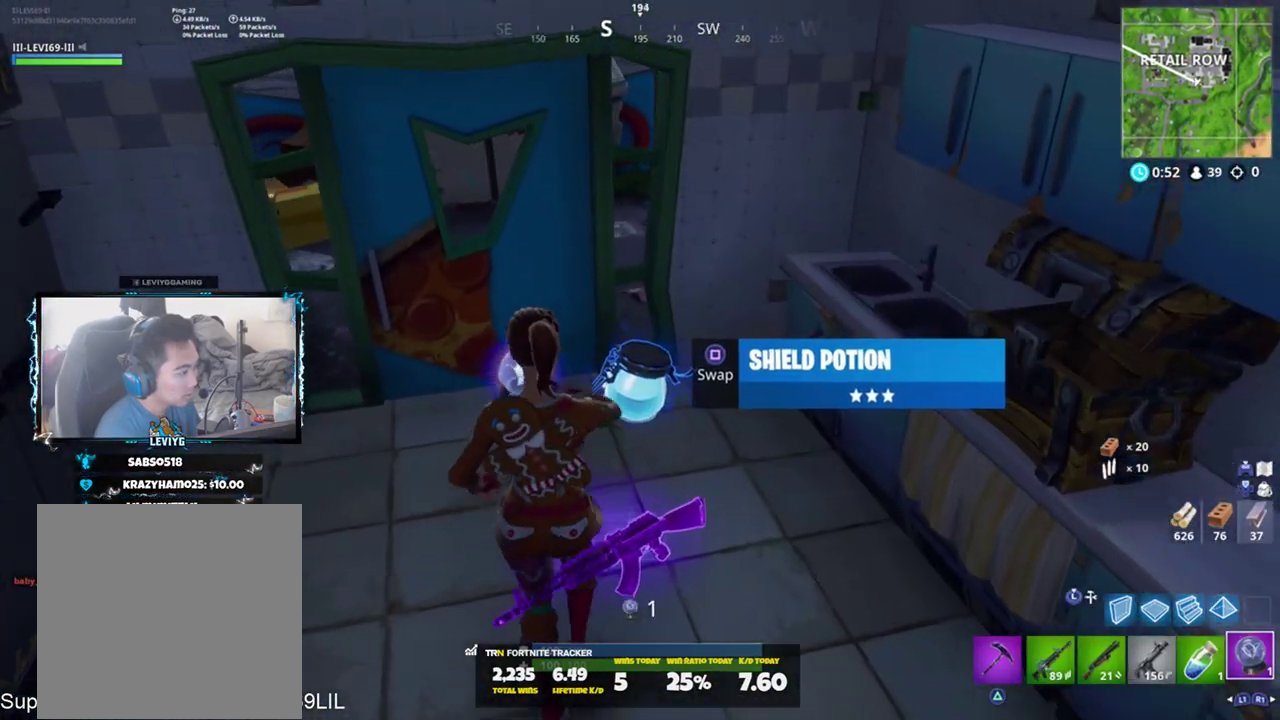
{"buttons": ["TRIANGLE"], "left_stick": "up", "right_stick": "right", "events": [[17, "left_stick", "up"], [50, "SQUARE", "down"], [50, "right_stick", "up"], [150, "SQUARE", "up"], [150, "right_stick", "right"], [417, "TRIANGLE", "down"]]}
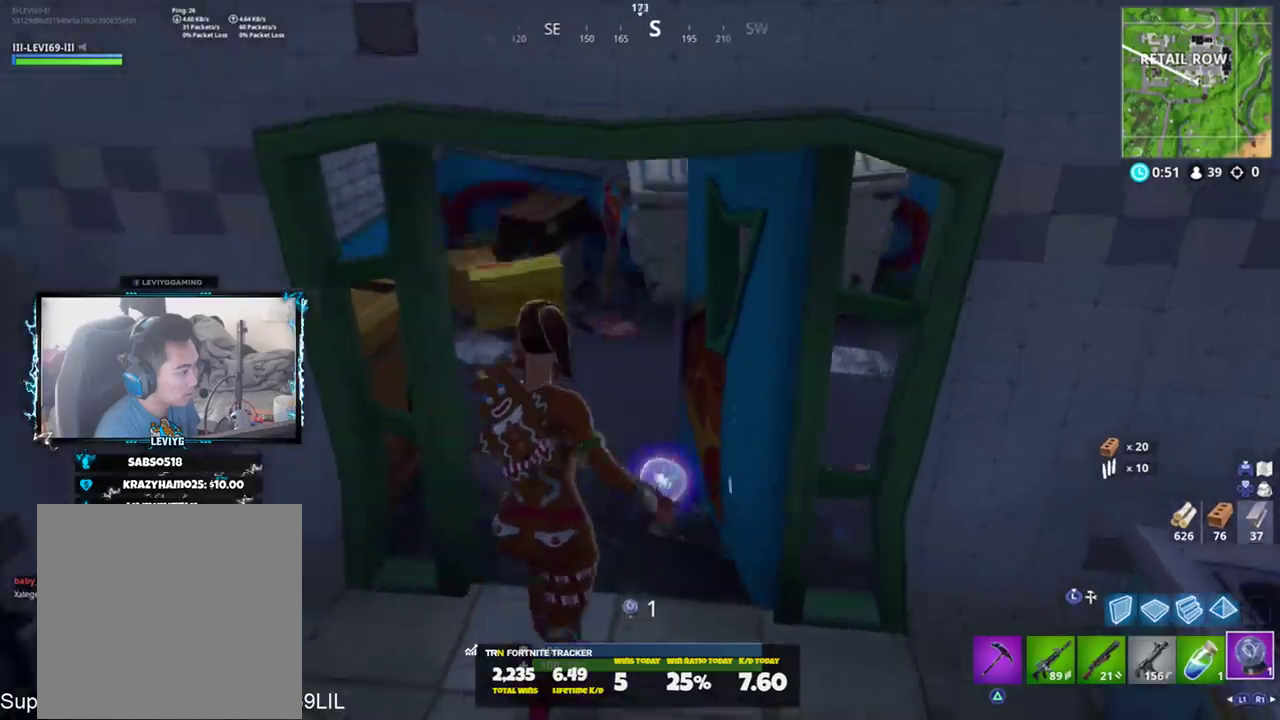
{"buttons": [], "left_stick": "up", "right_stick": "right", "events": [[16, "TRIANGLE", "up"], [83, "left_stick", "up-left"], [83, "right_stick", "center"], [150, "right_stick", "right"], [317, "left_stick", "up"]]}
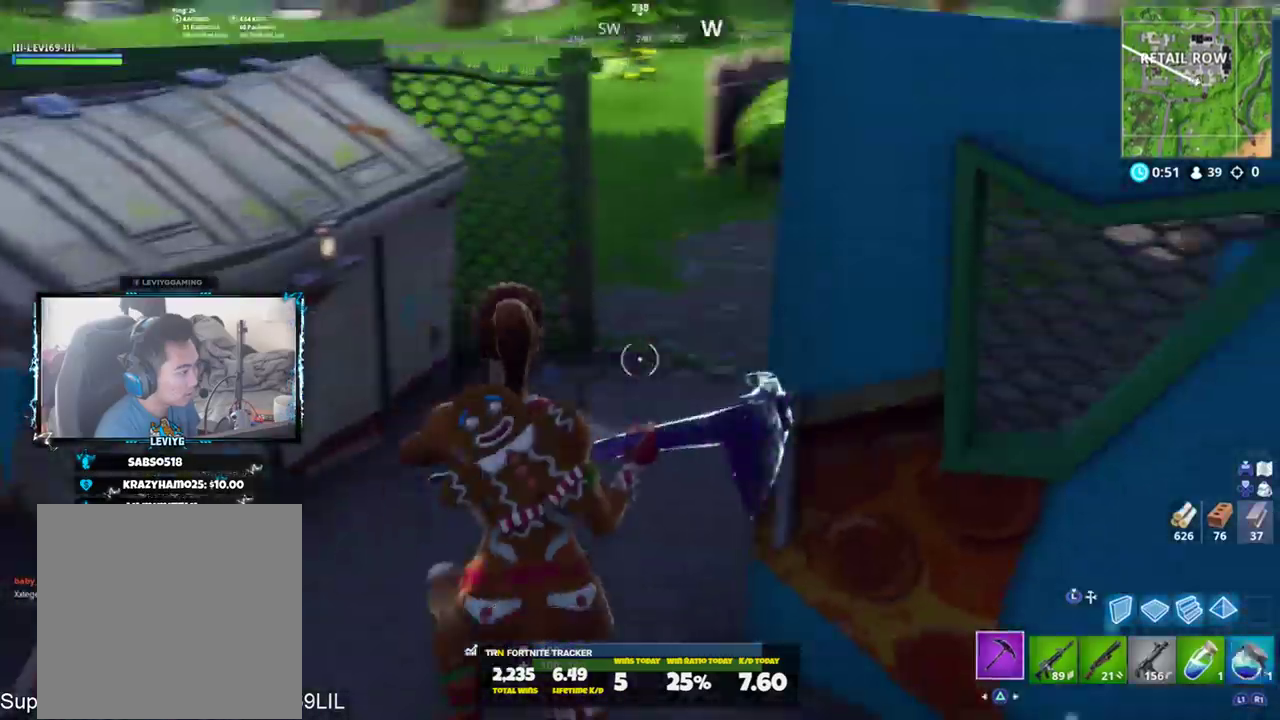
{"buttons": [], "left_stick": "up", "right_stick": "center", "events": [[334, "left_stick", "up-left"], [468, "left_stick", "up"], [468, "right_stick", "center"]]}
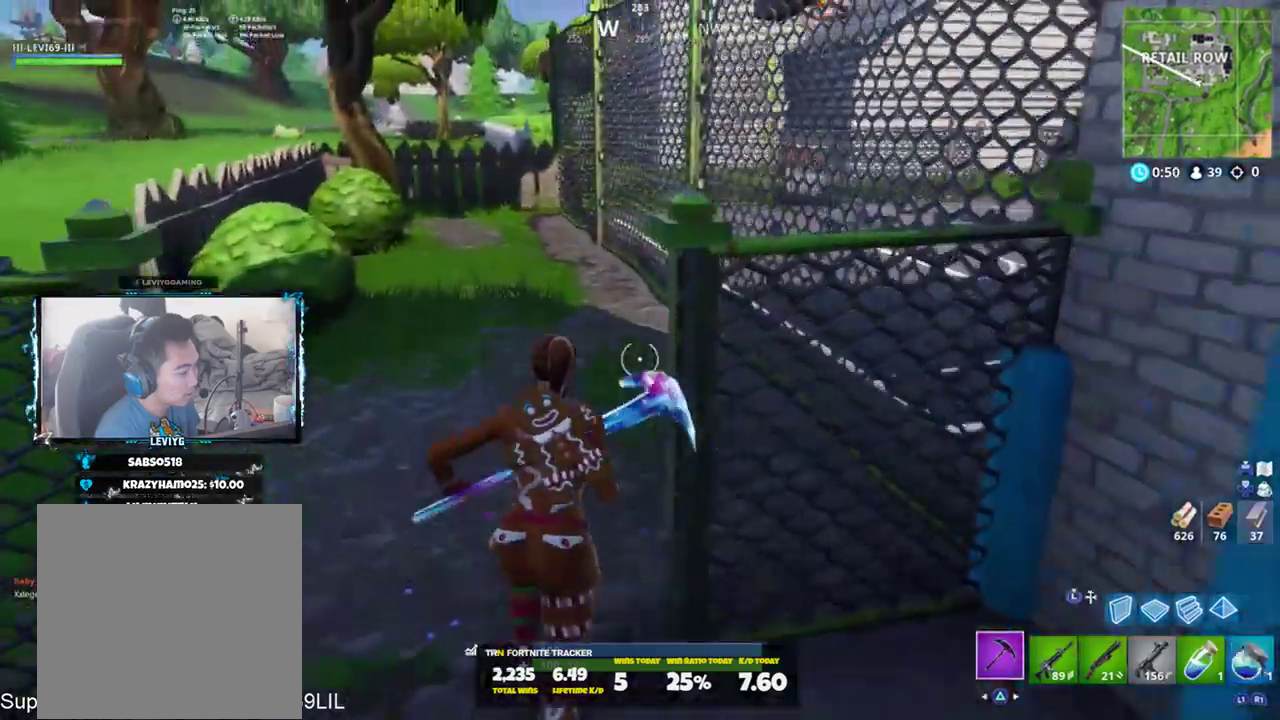
{"buttons": [], "left_stick": "up-left", "right_stick": "right", "events": [[200, "left_stick", "up-left"], [267, "right_stick", "right"]]}
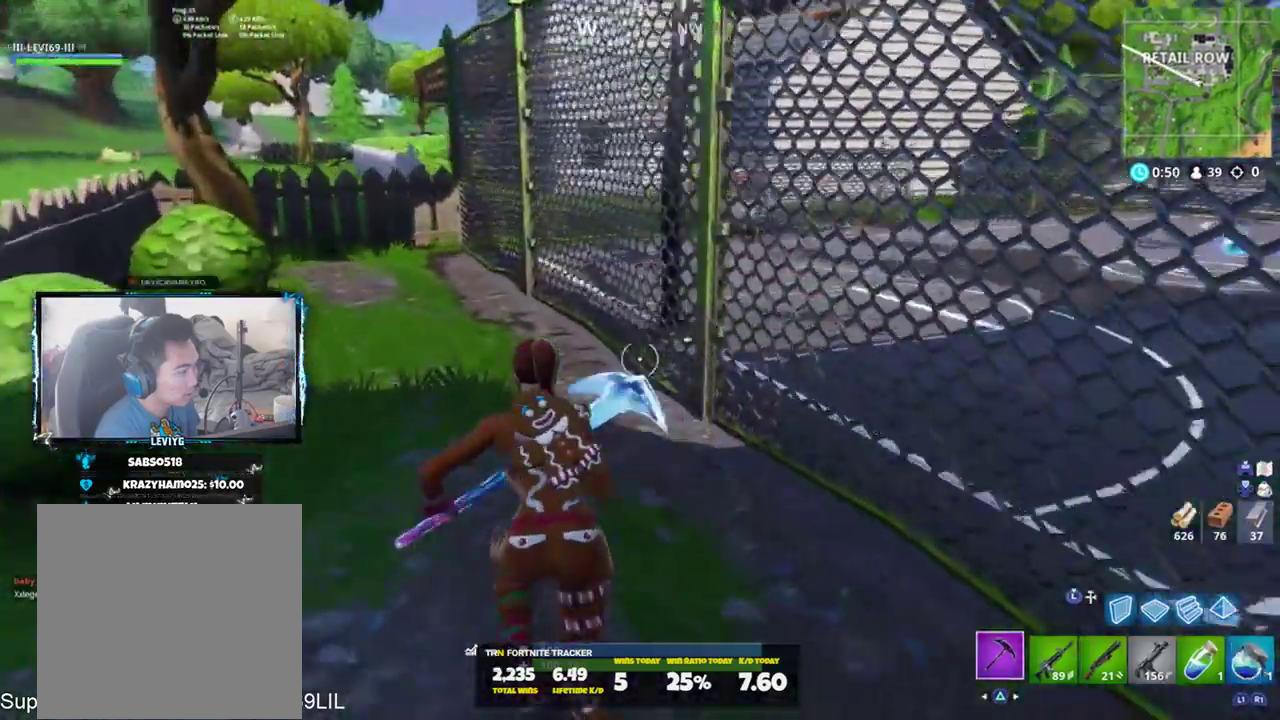
{"buttons": ["R2"], "left_stick": "up-right", "right_stick": "down-left", "events": [[267, "right_stick", "up-right"], [301, "R2", "down"], [334, "left_stick", "up-right"], [468, "right_stick", "down-left"]]}
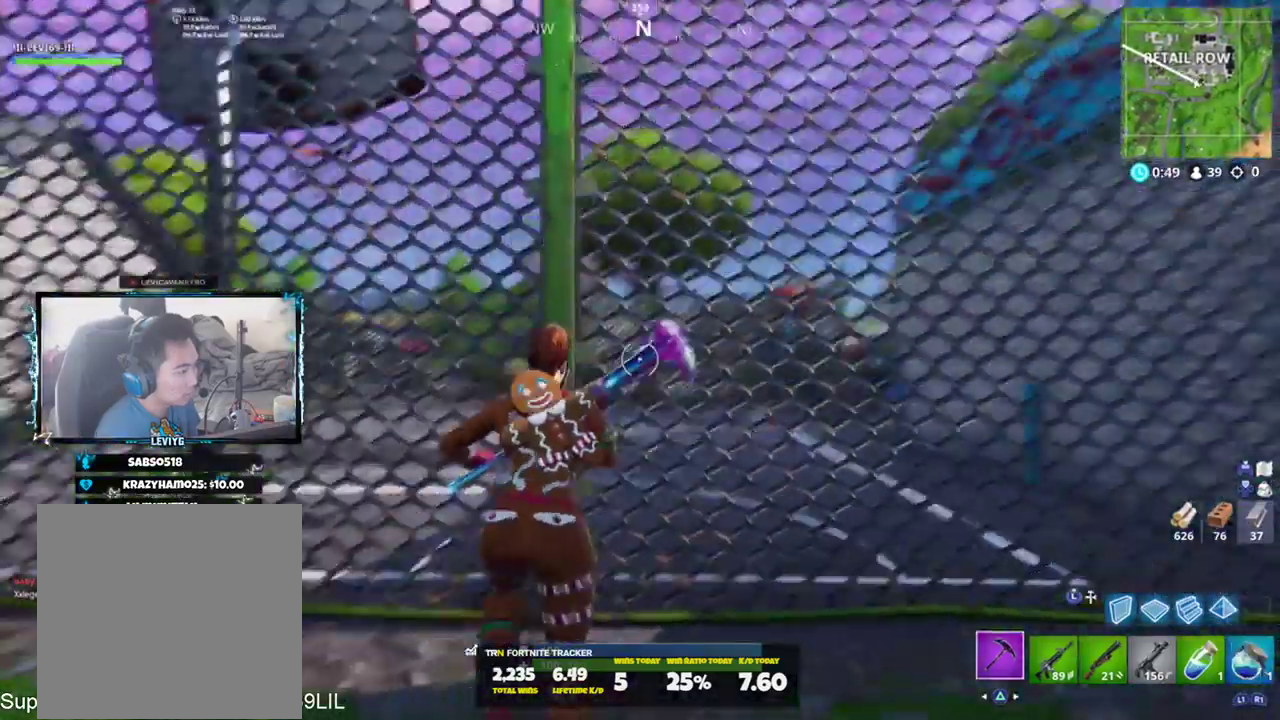
{"buttons": ["R2"], "left_stick": "left", "right_stick": "down", "events": [[33, "left_stick", "right"], [167, "left_stick", "down-right"], [200, "right_stick", "center"], [317, "right_stick", "up"], [400, "left_stick", "down-left"], [434, "right_stick", "down"], [467, "left_stick", "left"]]}
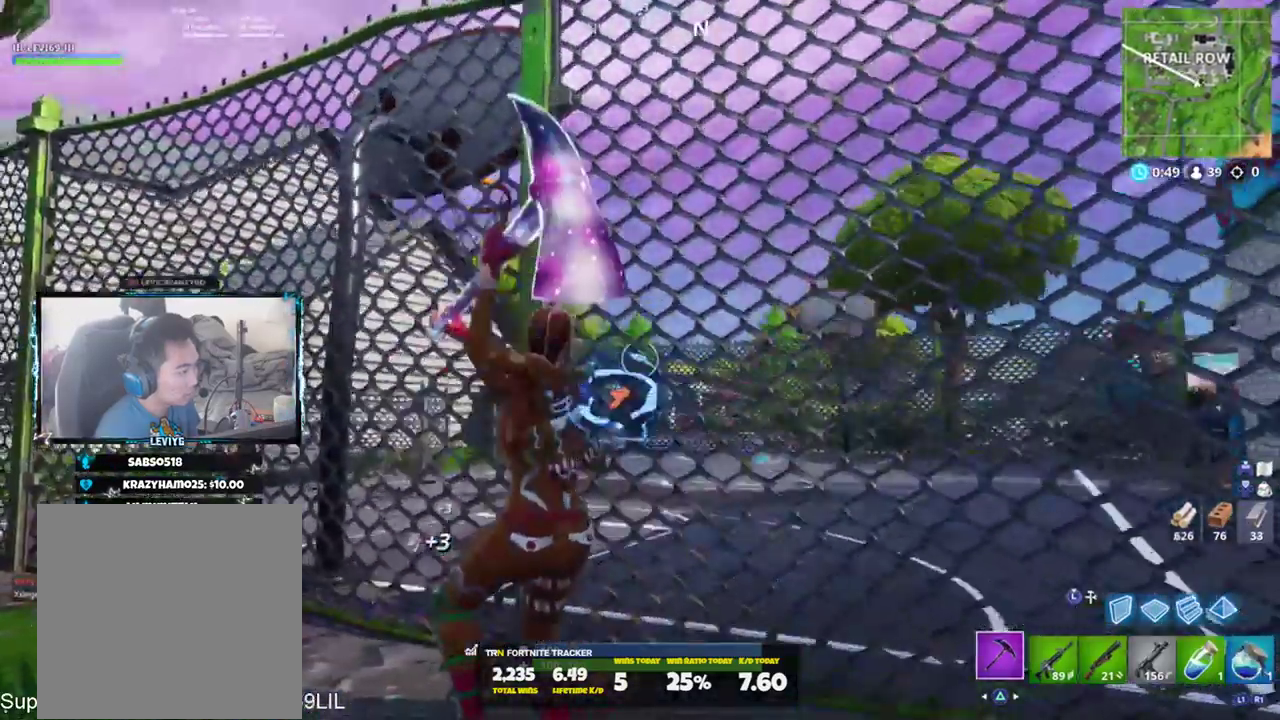
{"buttons": ["R2"], "left_stick": "down-left", "right_stick": "center", "events": [[67, "R3", "down"], [101, "left_stick", "up"], [101, "right_stick", "center"], [134, "R3", "up"], [167, "left_stick", "up-right"], [201, "R3", "down"], [267, "R3", "up"], [367, "right_stick", "up"], [401, "left_stick", "down-right"], [468, "right_stick", "center"], [501, "left_stick", "down-left"]]}
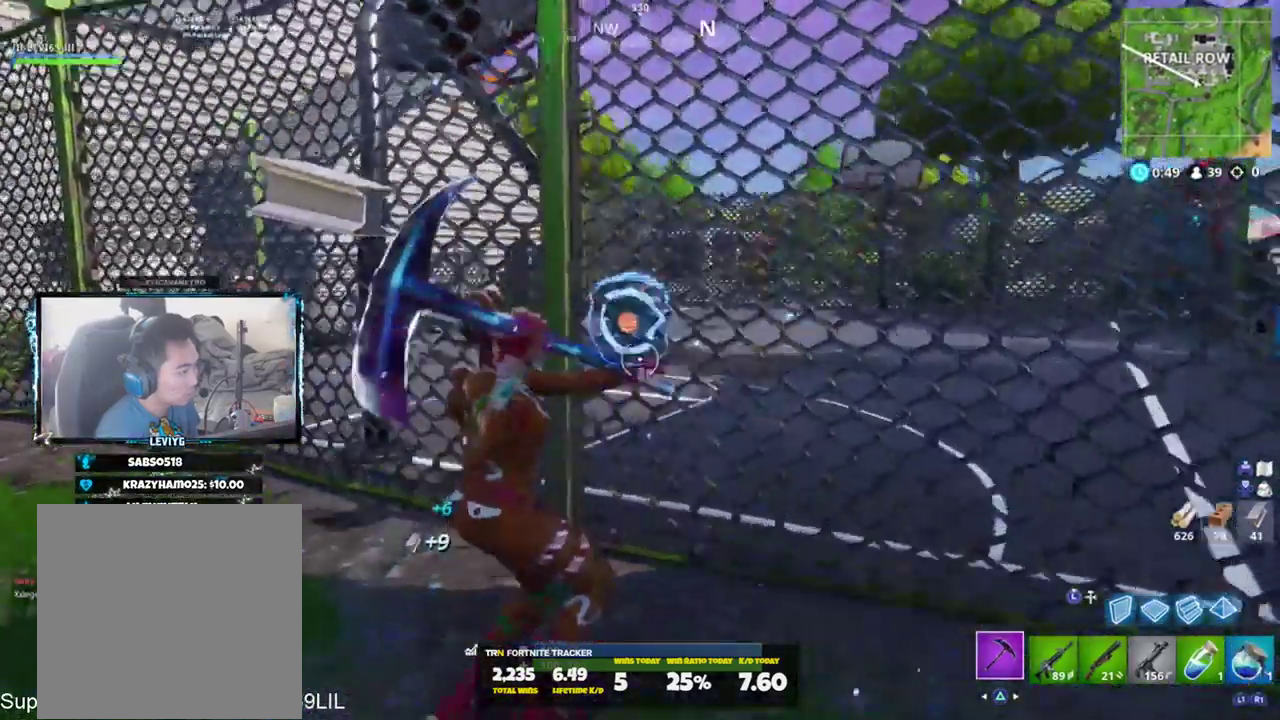
{"buttons": ["R2"], "left_stick": "up", "right_stick": "center", "events": [[33, "left_stick", "left"], [67, "R3", "down"], [133, "R3", "up"], [233, "left_stick", "up"], [267, "R3", "down"], [334, "R3", "up"]]}